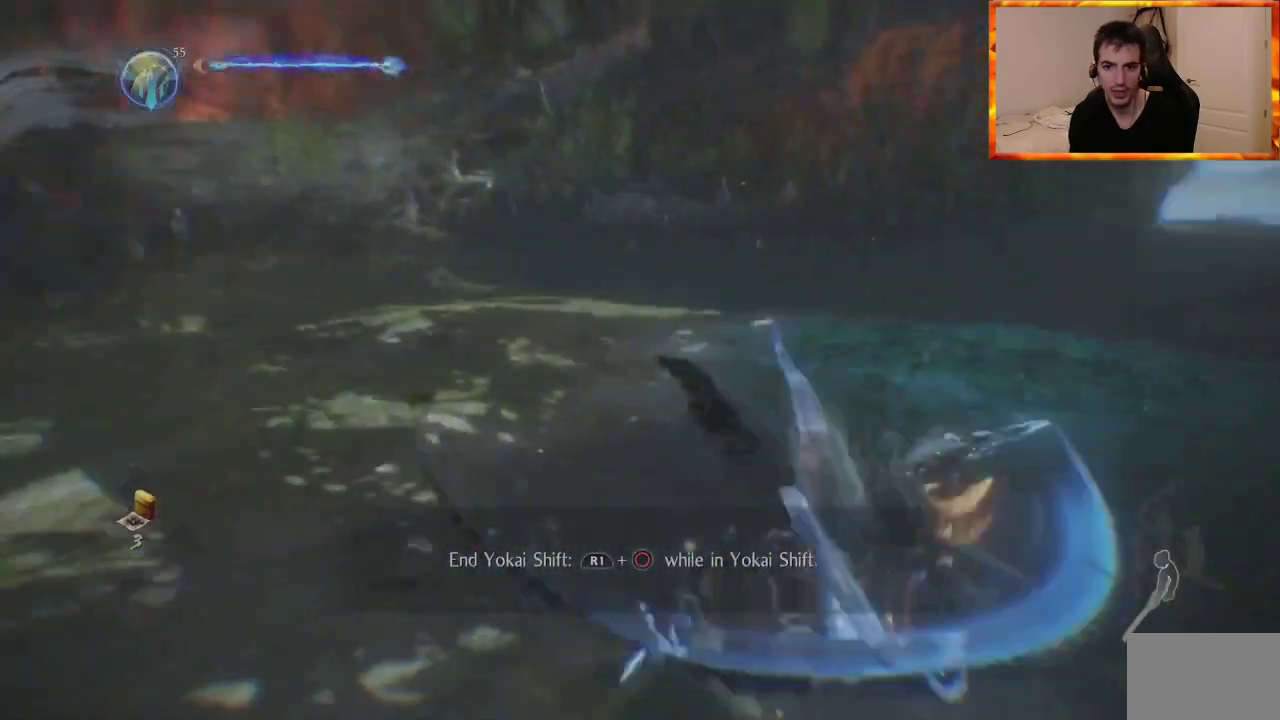
Gameplay with a controller (PlayStation layout); each line is a JSON object with the inputs held at the frame after it. "events" lists button and stick changes between this image and that frame as [ms after this image, input, new state], when the widget could be followed in between.
{"buttons": [], "left_stick": "up", "right_stick": "left", "events": [[33, "right_stick", "center"], [50, "left_stick", "up-right"], [117, "CROSS", "up"], [217, "left_stick", "up"], [433, "right_stick", "left"]]}
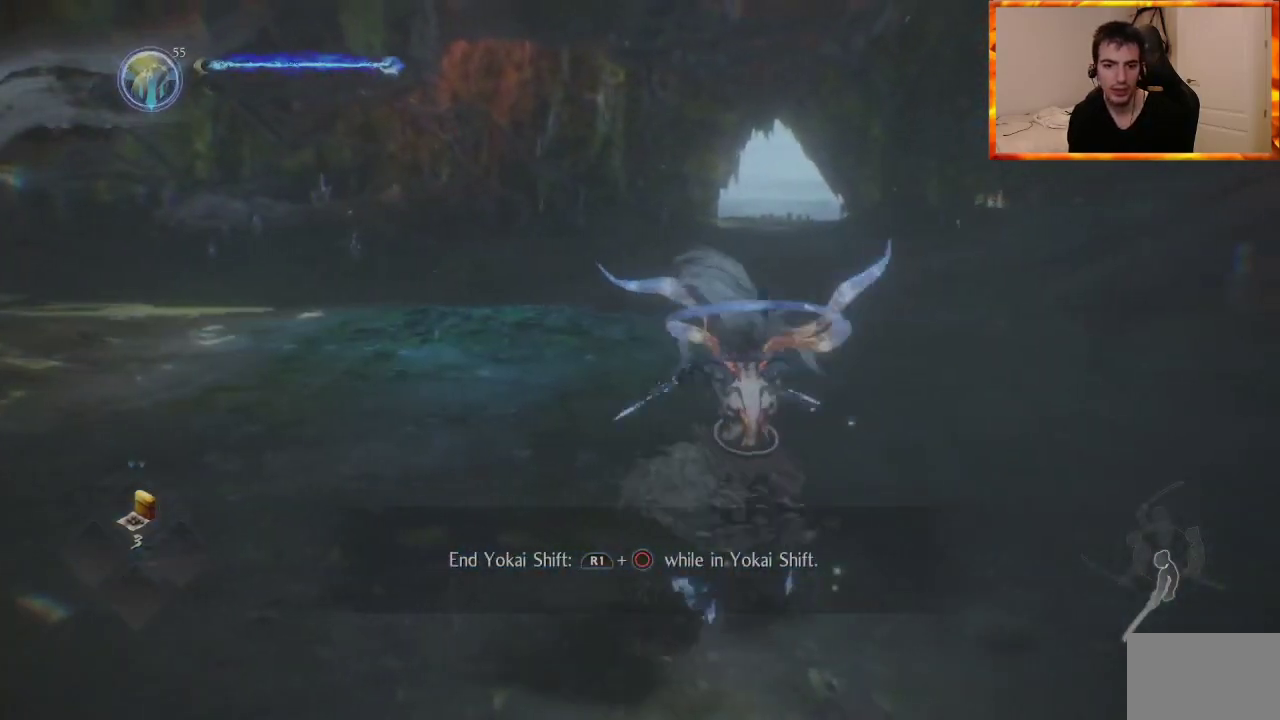
{"buttons": [], "left_stick": "up", "right_stick": "center", "events": [[167, "right_stick", "center"]]}
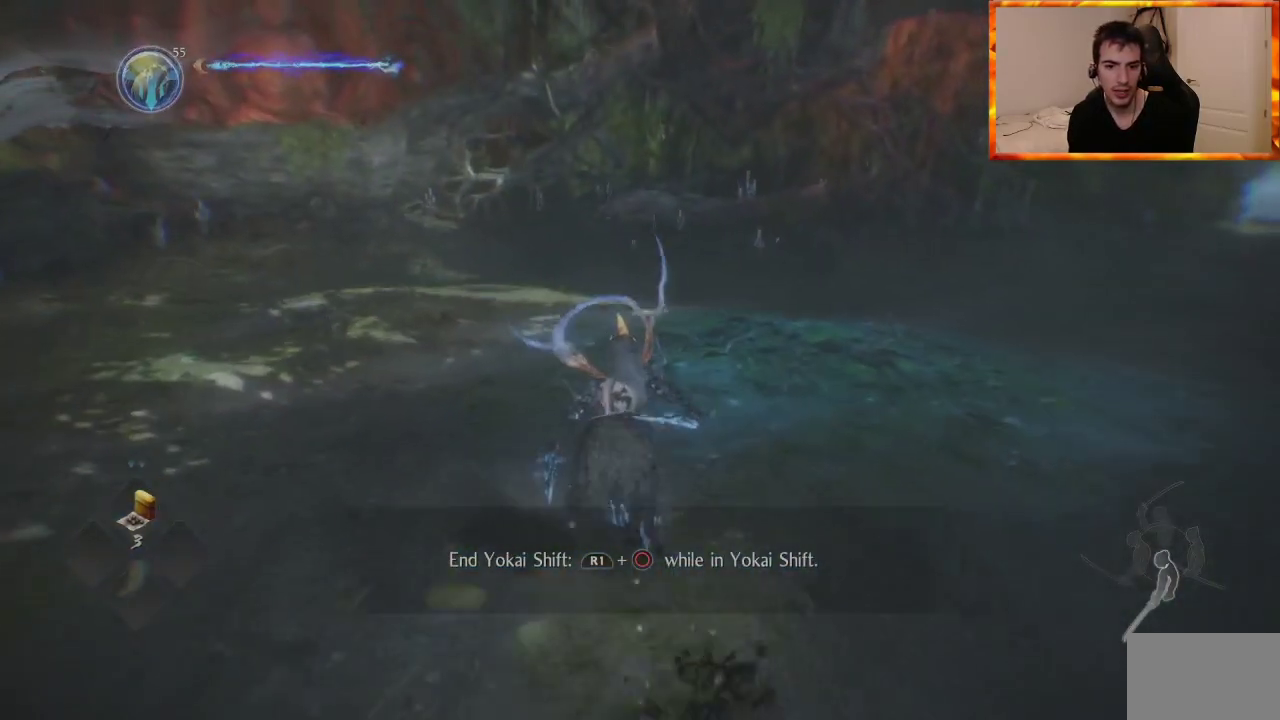
{"buttons": [], "left_stick": "up", "right_stick": "left", "events": [[217, "right_stick", "left"]]}
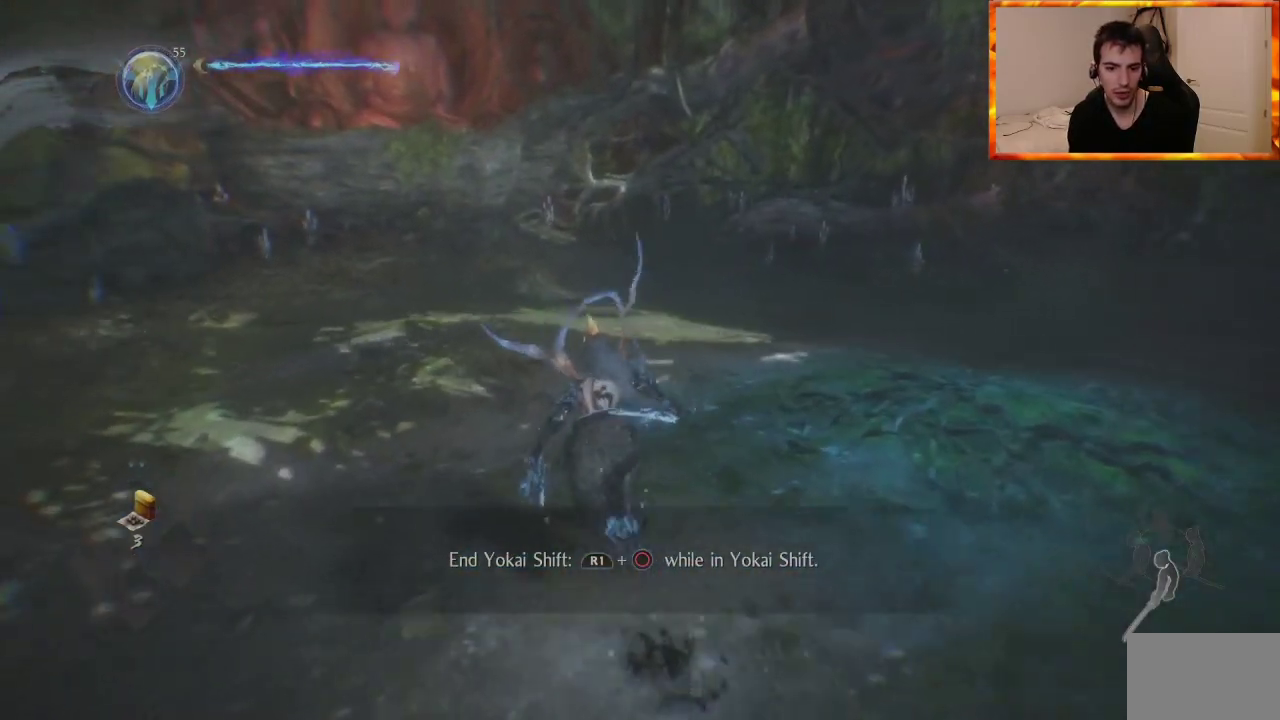
{"buttons": [], "left_stick": "up", "right_stick": "center", "events": [[250, "right_stick", "center"]]}
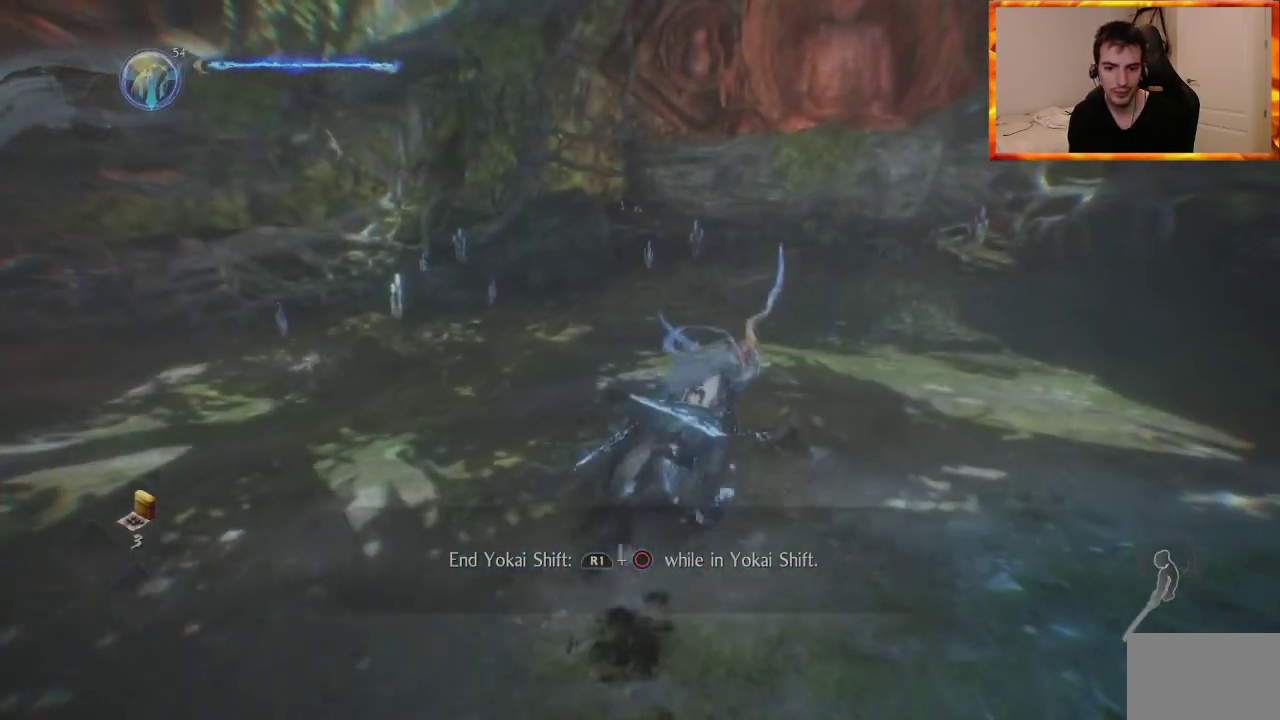
{"buttons": ["CIRCLE", "R1"], "left_stick": "center", "right_stick": "center", "events": [[67, "left_stick", "center"], [67, "right_stick", "left"], [167, "right_stick", "center"], [300, "R1", "down"], [383, "CIRCLE", "down"]]}
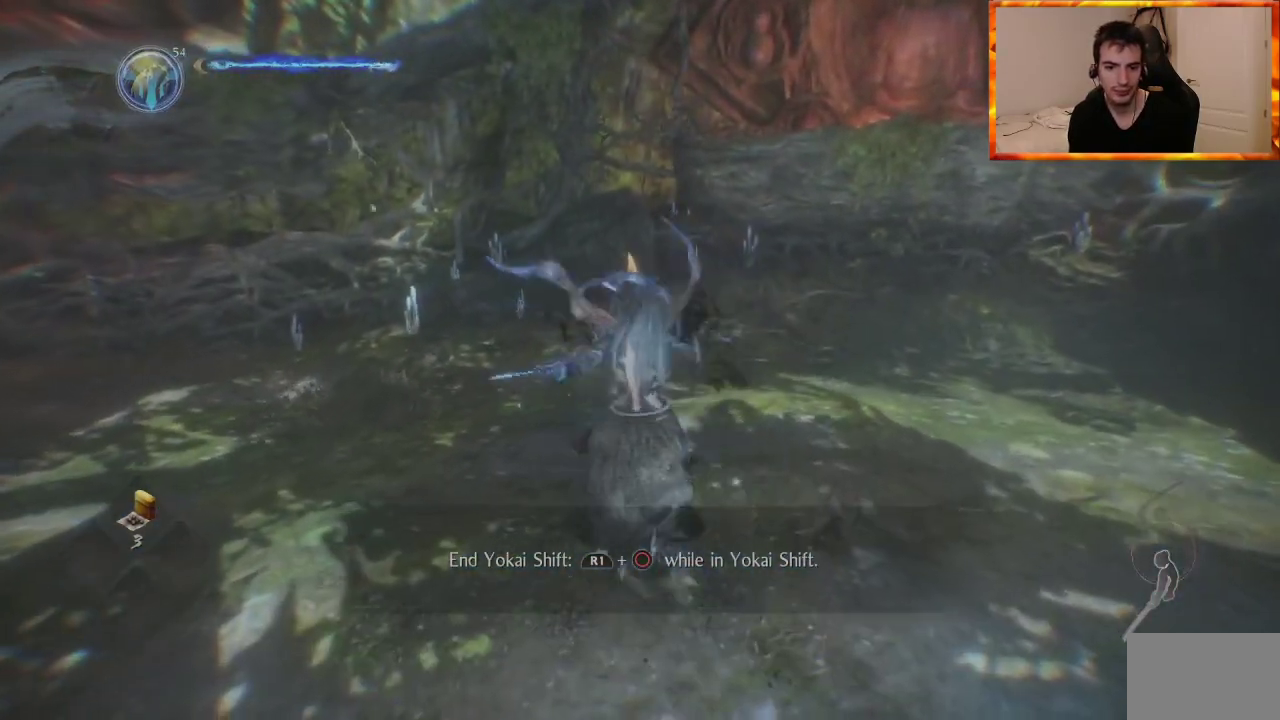
{"buttons": [], "left_stick": "center", "right_stick": "right", "events": [[133, "CIRCLE", "up"], [150, "right_stick", "right"], [167, "R1", "up"]]}
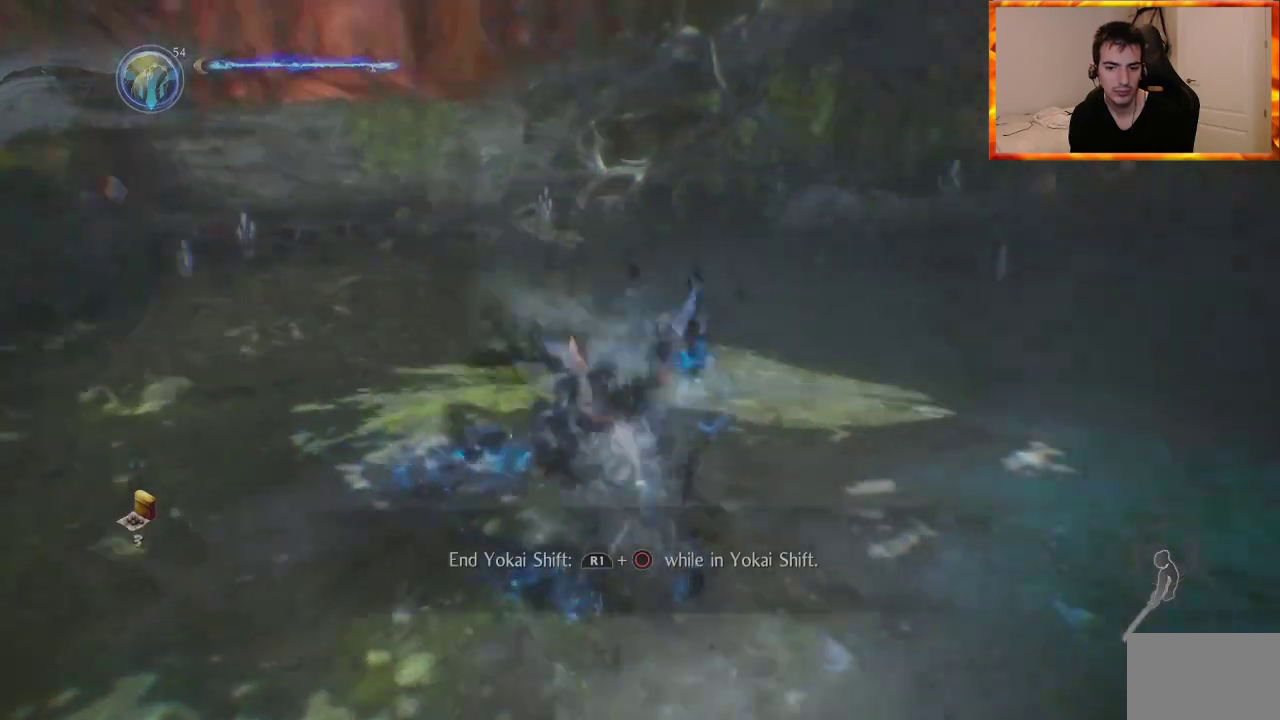
{"buttons": [], "left_stick": "center", "right_stick": "center", "events": [[183, "right_stick", "center"]]}
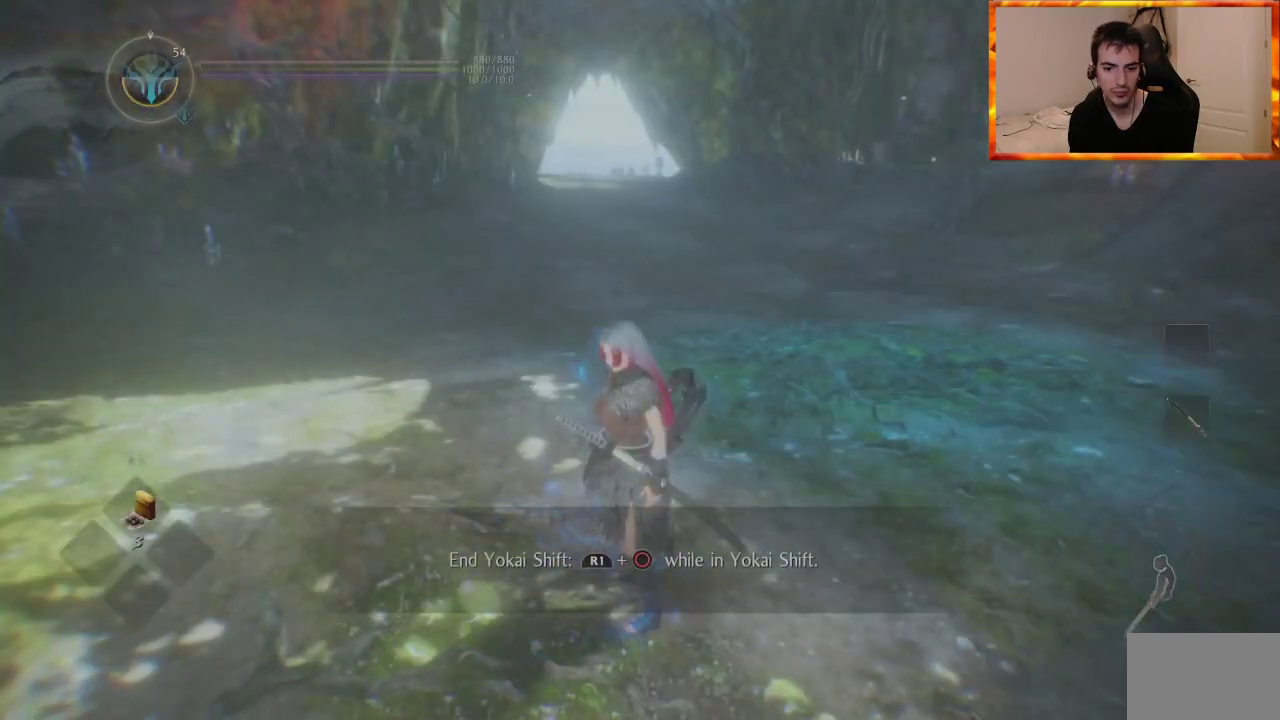
{"buttons": [], "left_stick": "center", "right_stick": "center", "events": [[50, "right_stick", "down-right"], [333, "right_stick", "center"]]}
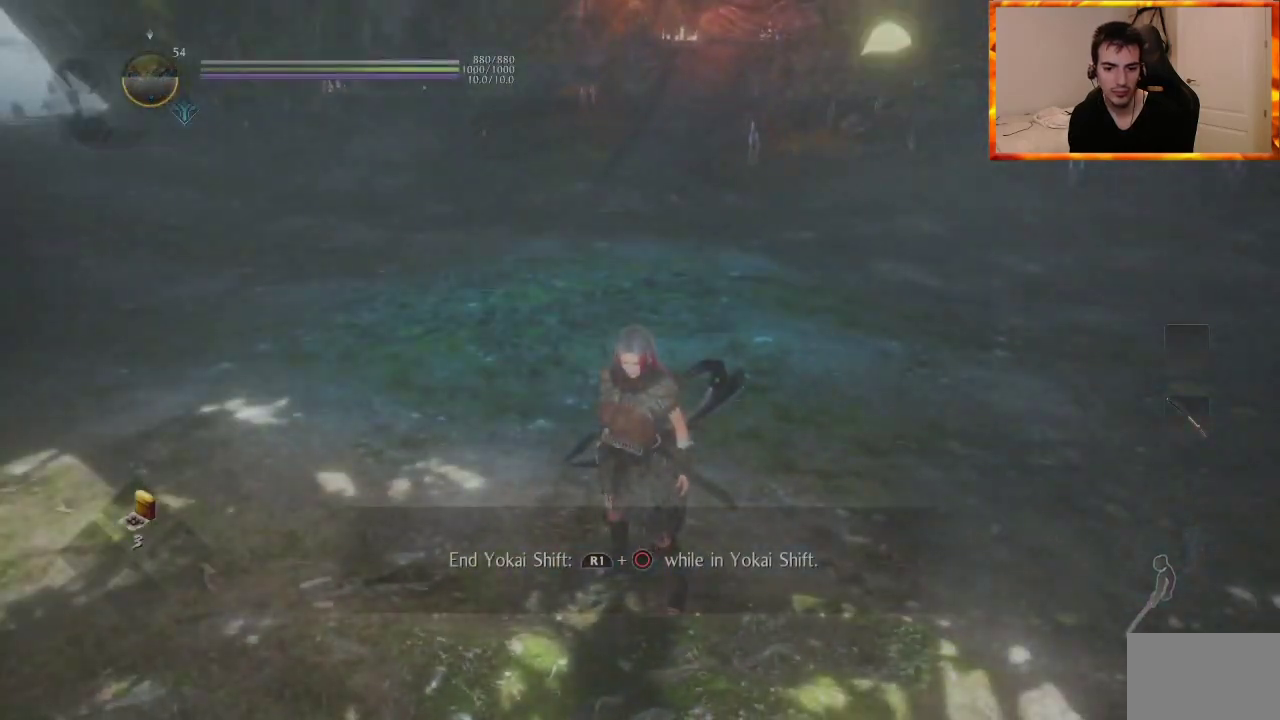
{"buttons": [], "left_stick": "right", "right_stick": "center", "events": [[83, "right_stick", "left"], [100, "left_stick", "right"], [483, "right_stick", "center"]]}
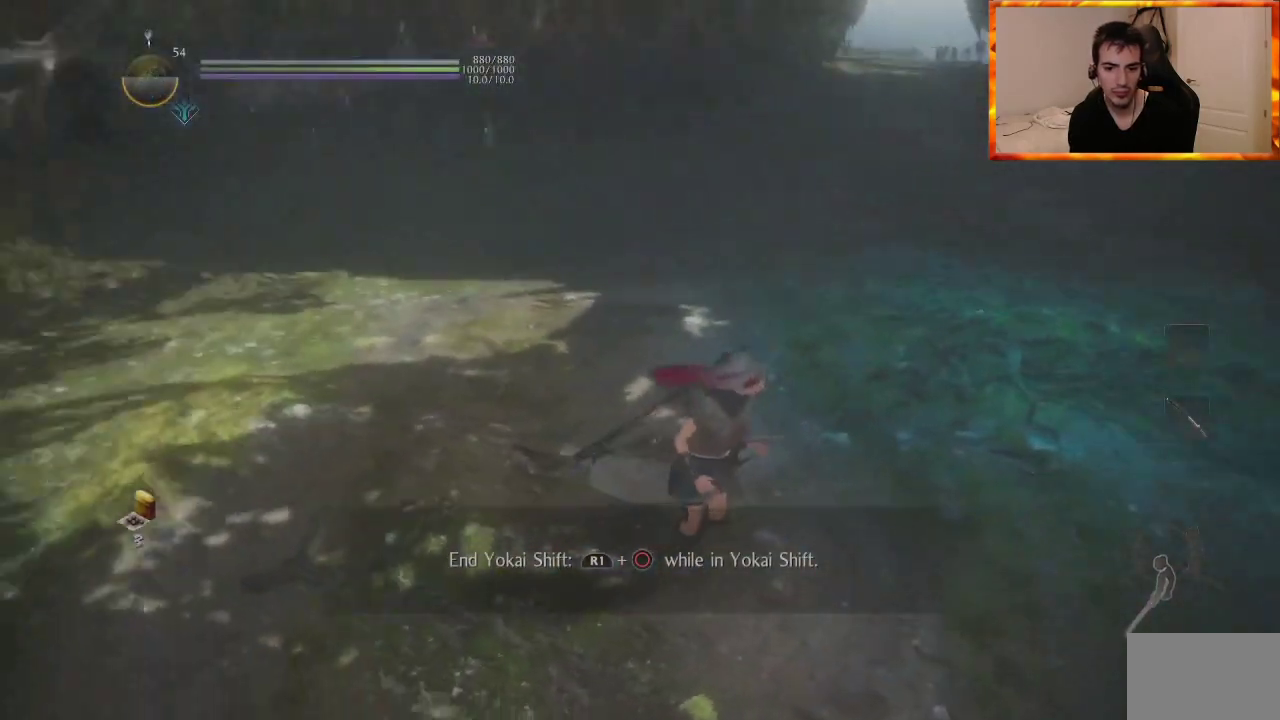
{"buttons": [], "left_stick": "up", "right_stick": "center", "events": [[117, "left_stick", "up-right"], [167, "right_stick", "left"], [250, "left_stick", "up"], [367, "right_stick", "center"]]}
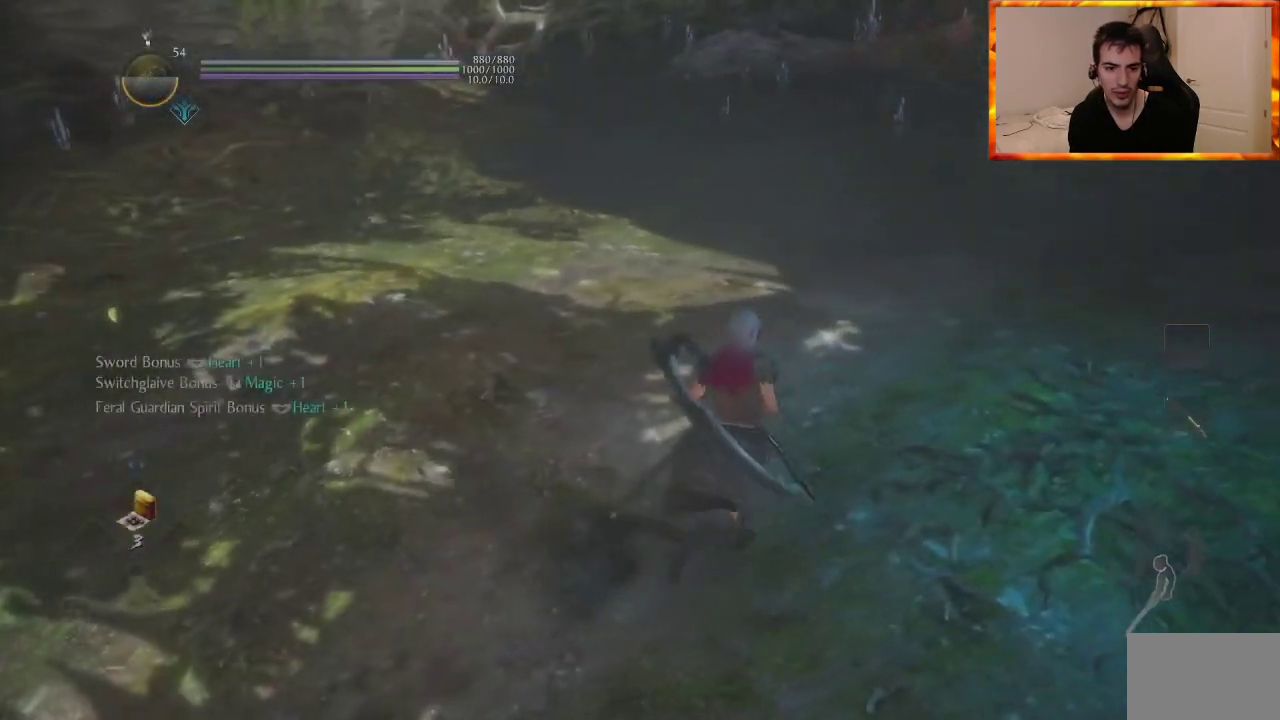
{"buttons": [], "left_stick": "down", "right_stick": "right", "events": [[67, "left_stick", "up-left"], [183, "right_stick", "up-right"], [217, "left_stick", "left"], [383, "right_stick", "right"], [500, "left_stick", "down"]]}
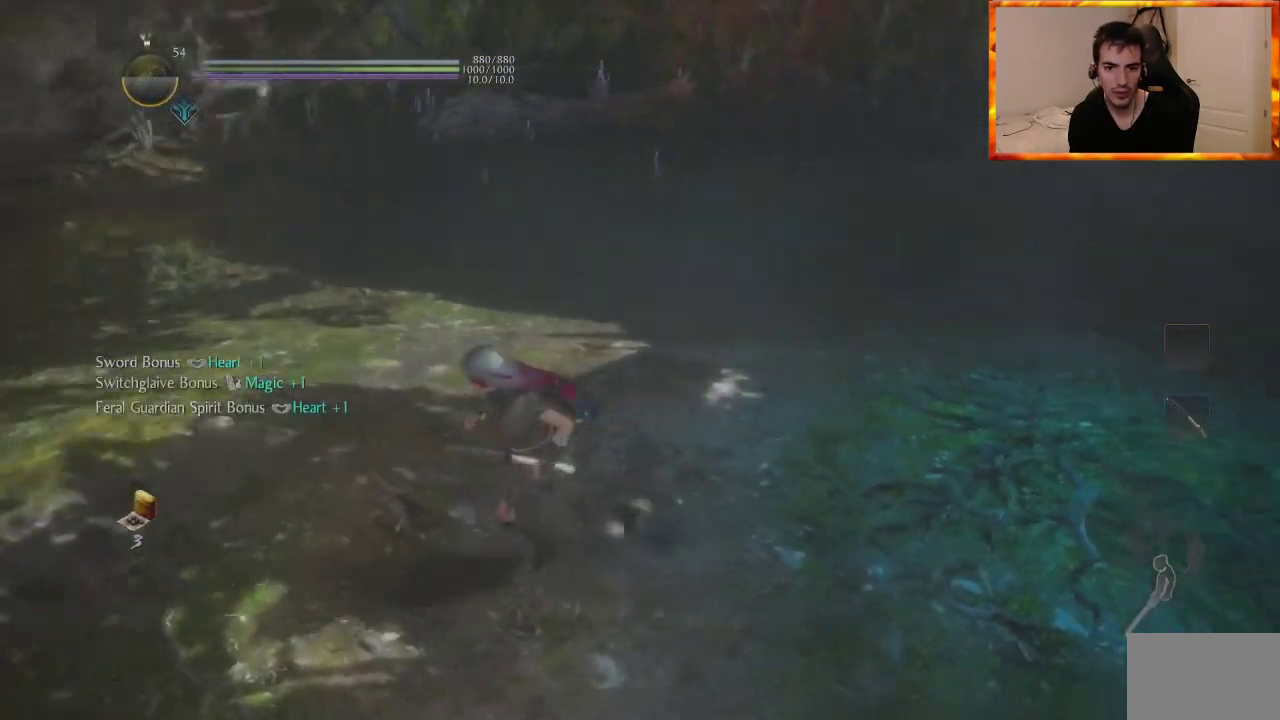
{"buttons": [], "left_stick": "up-right", "right_stick": "center", "events": [[133, "left_stick", "right"], [167, "right_stick", "center"], [183, "left_stick", "up-right"]]}
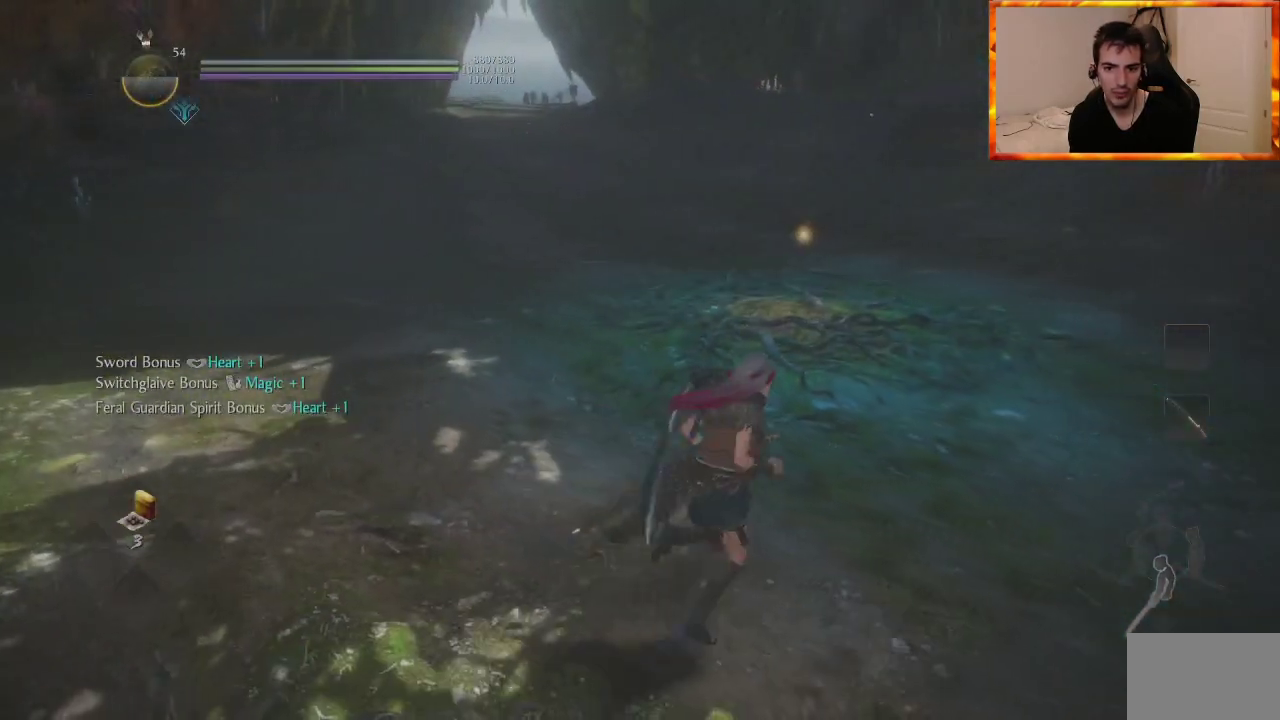
{"buttons": [], "left_stick": "up-right", "right_stick": "center", "events": [[300, "right_stick", "up-left"], [500, "right_stick", "center"]]}
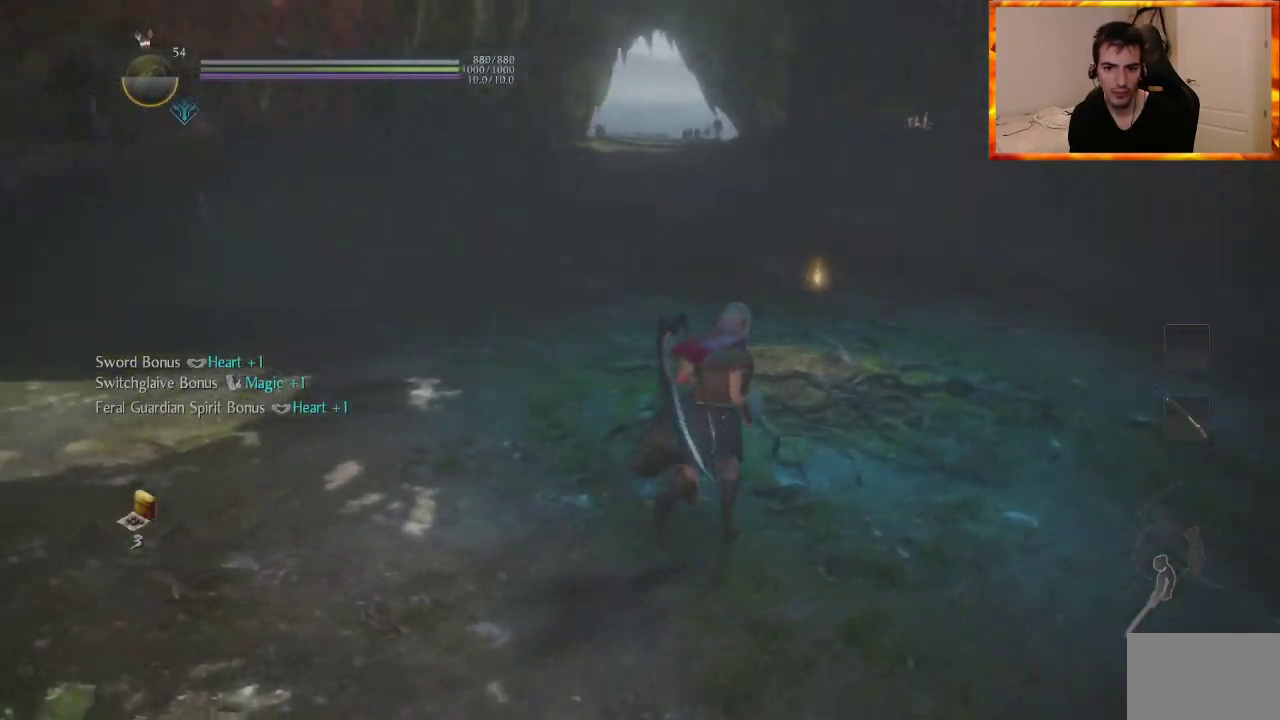
{"buttons": [], "left_stick": "up", "right_stick": "center", "events": [[450, "left_stick", "up"]]}
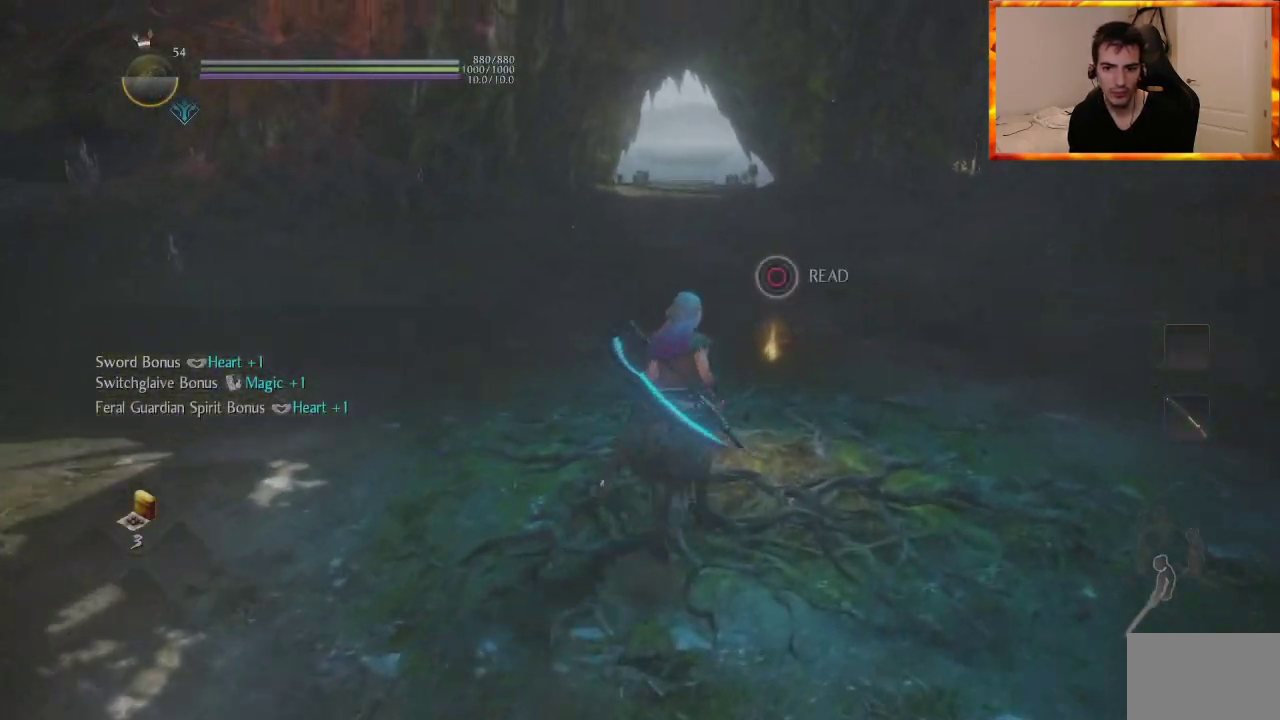
{"buttons": ["CIRCLE"], "left_stick": "center", "right_stick": "center", "events": [[50, "left_stick", "center"], [267, "CIRCLE", "down"]]}
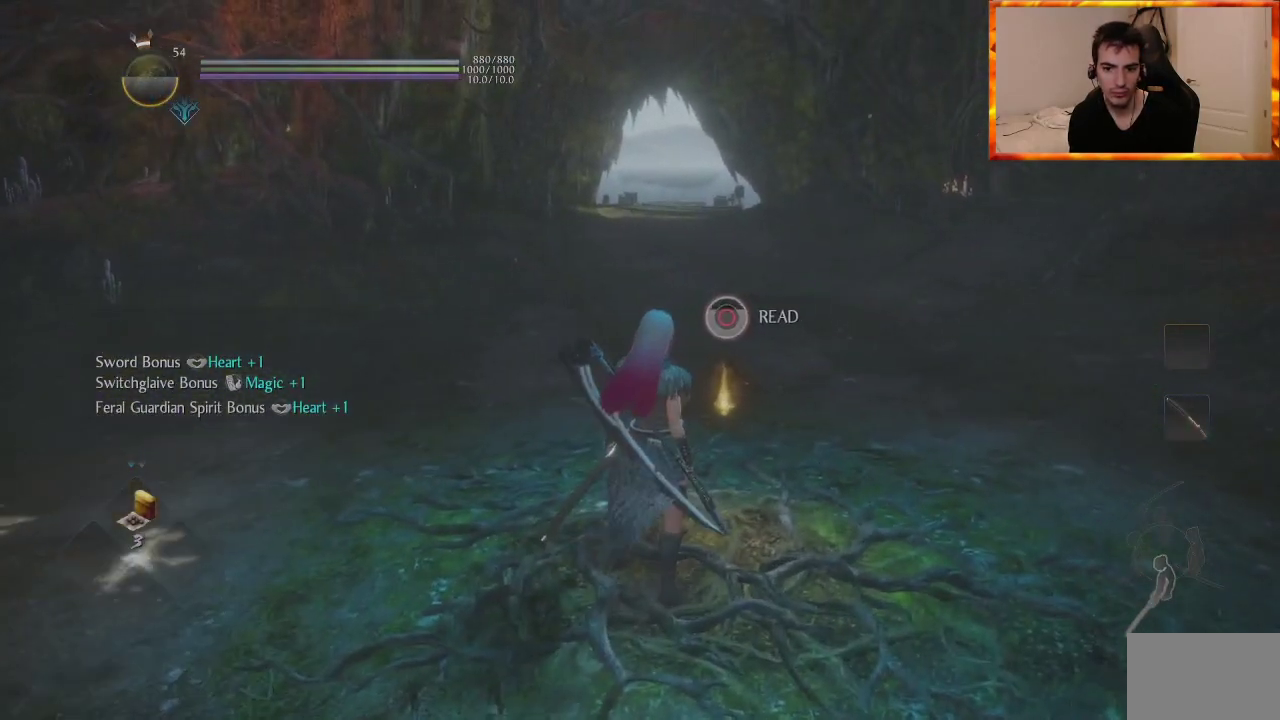
{"buttons": ["CIRCLE"], "left_stick": "center", "right_stick": "center", "events": []}
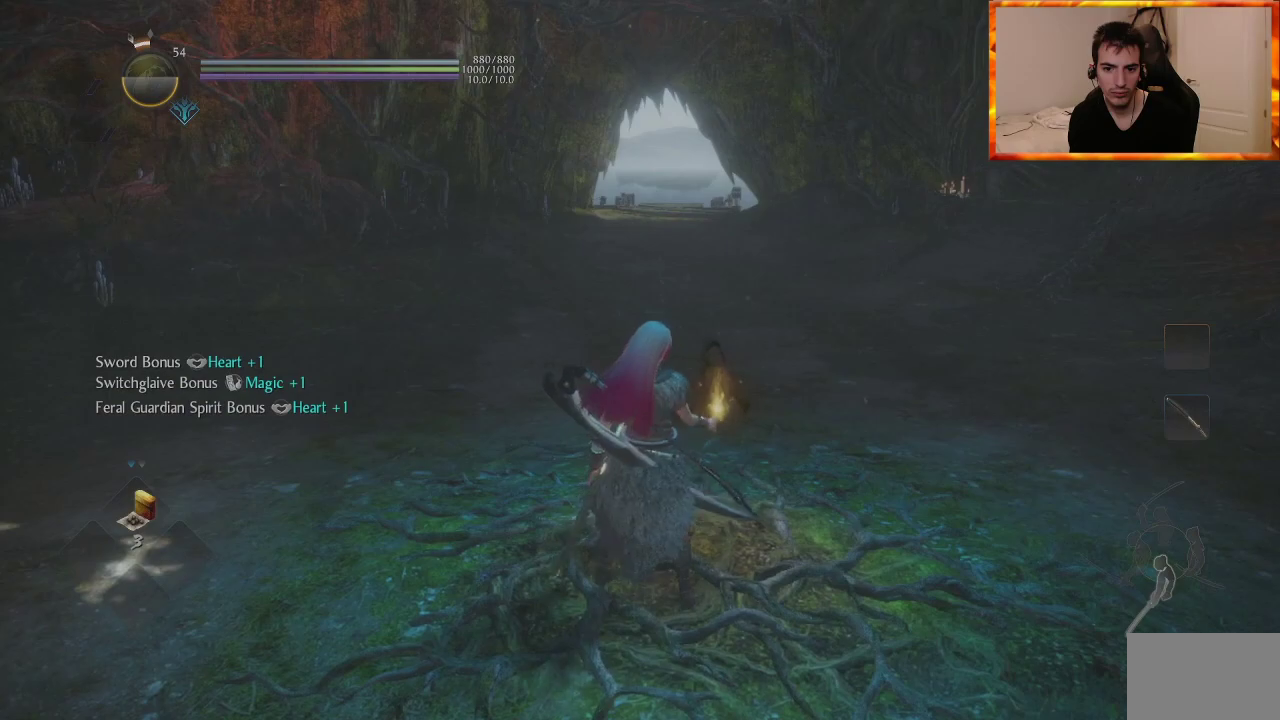
{"buttons": [], "left_stick": "center", "right_stick": "center", "events": [[17, "CIRCLE", "up"]]}
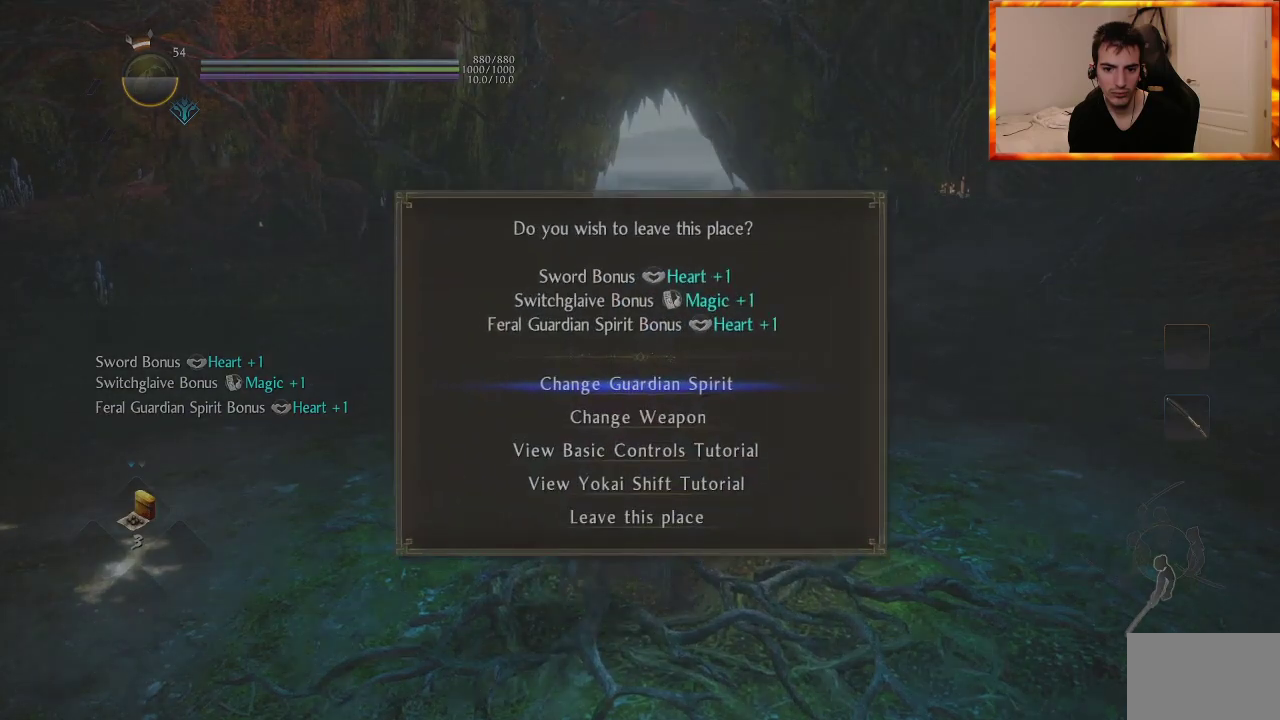
{"buttons": [], "left_stick": "center", "right_stick": "center", "events": []}
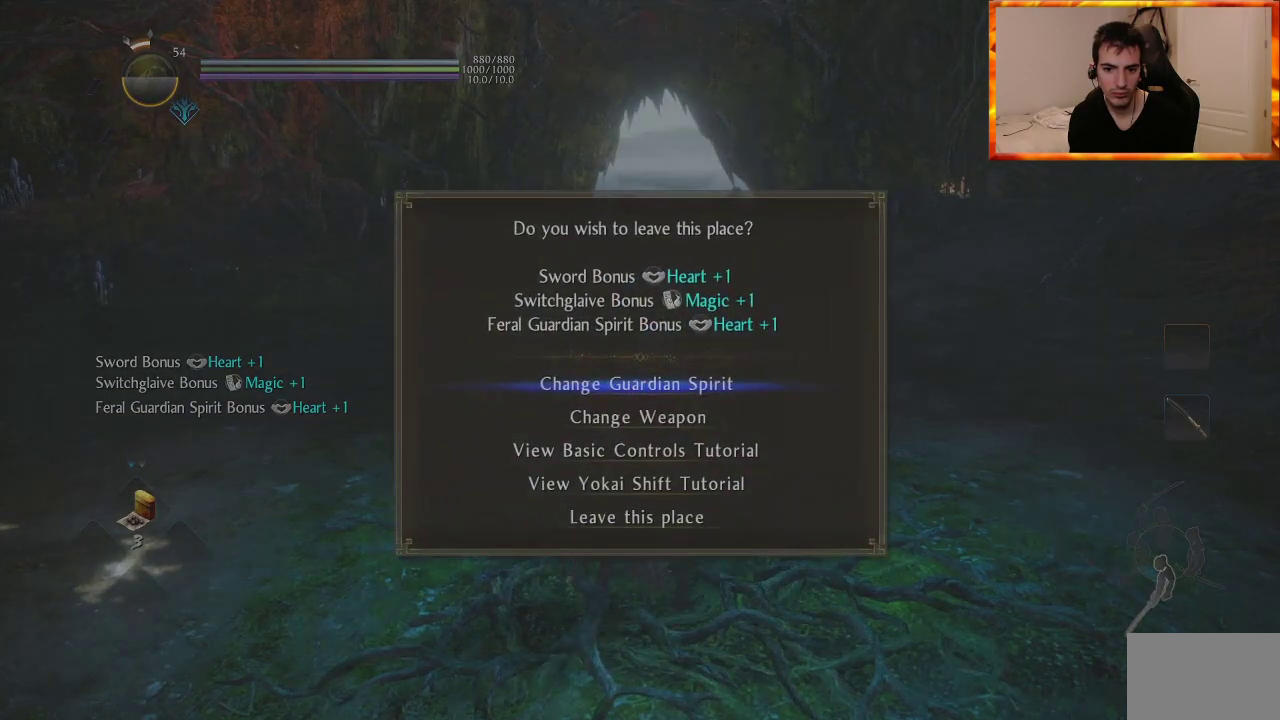
{"buttons": [], "left_stick": "center", "right_stick": "center", "events": []}
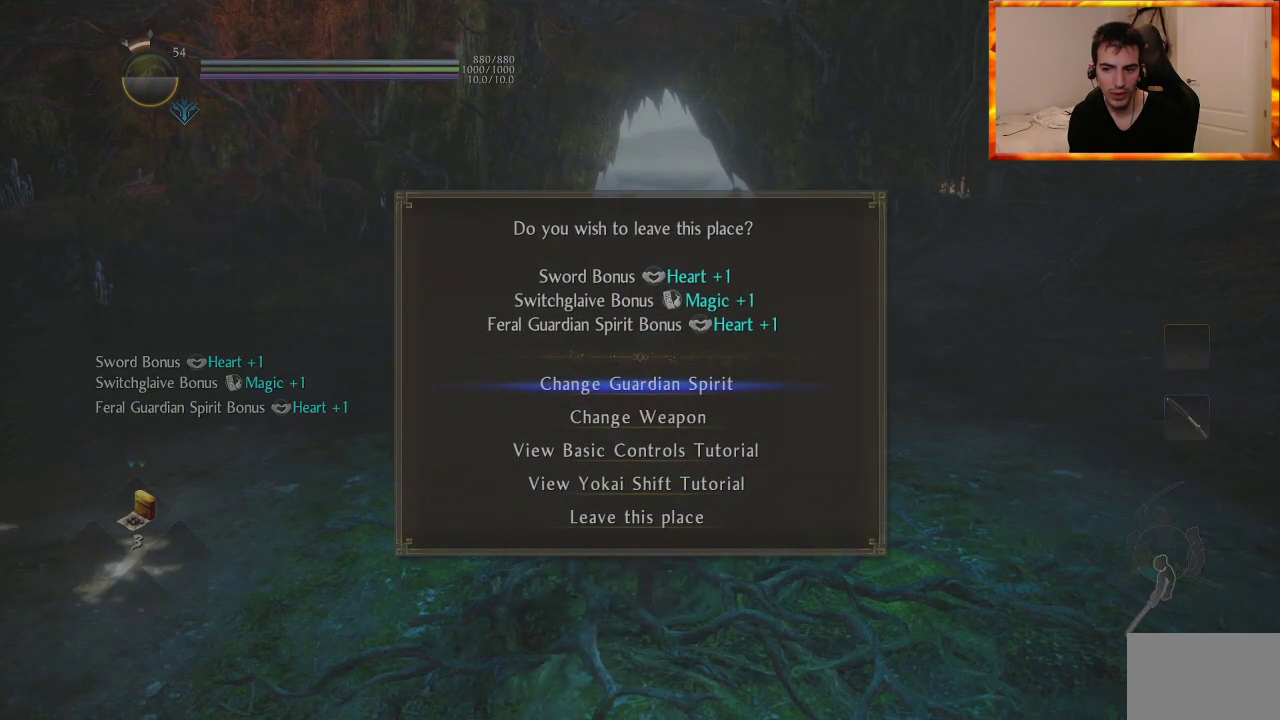
{"buttons": [], "left_stick": "center", "right_stick": "center", "events": []}
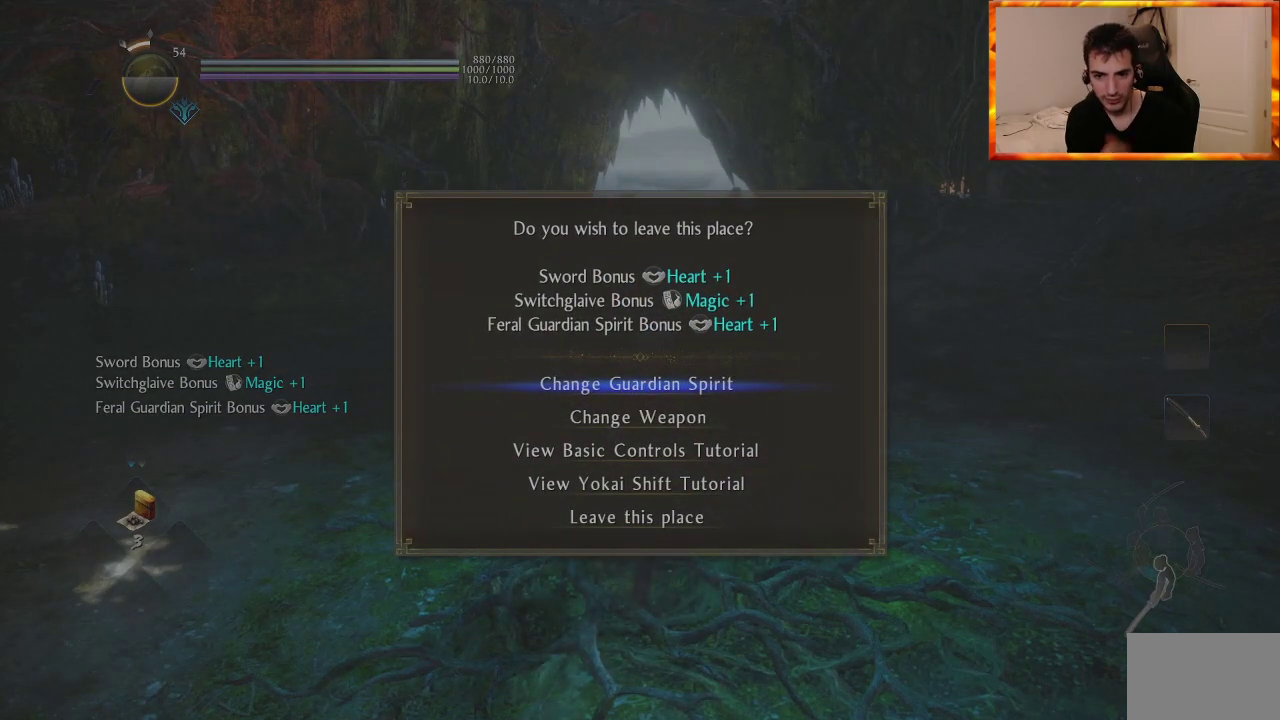
{"buttons": [], "left_stick": "center", "right_stick": "center", "events": []}
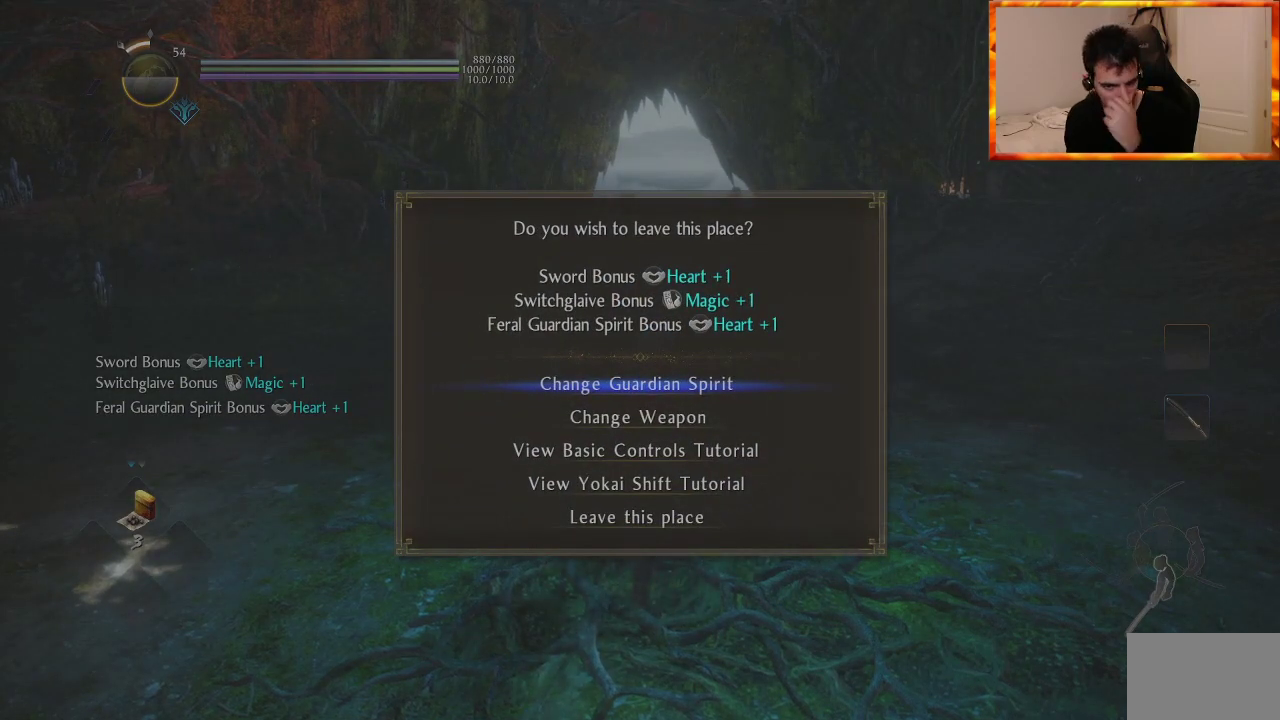
{"buttons": [], "left_stick": "center", "right_stick": "center", "events": [[283, "CROSS", "down"], [450, "CROSS", "up"]]}
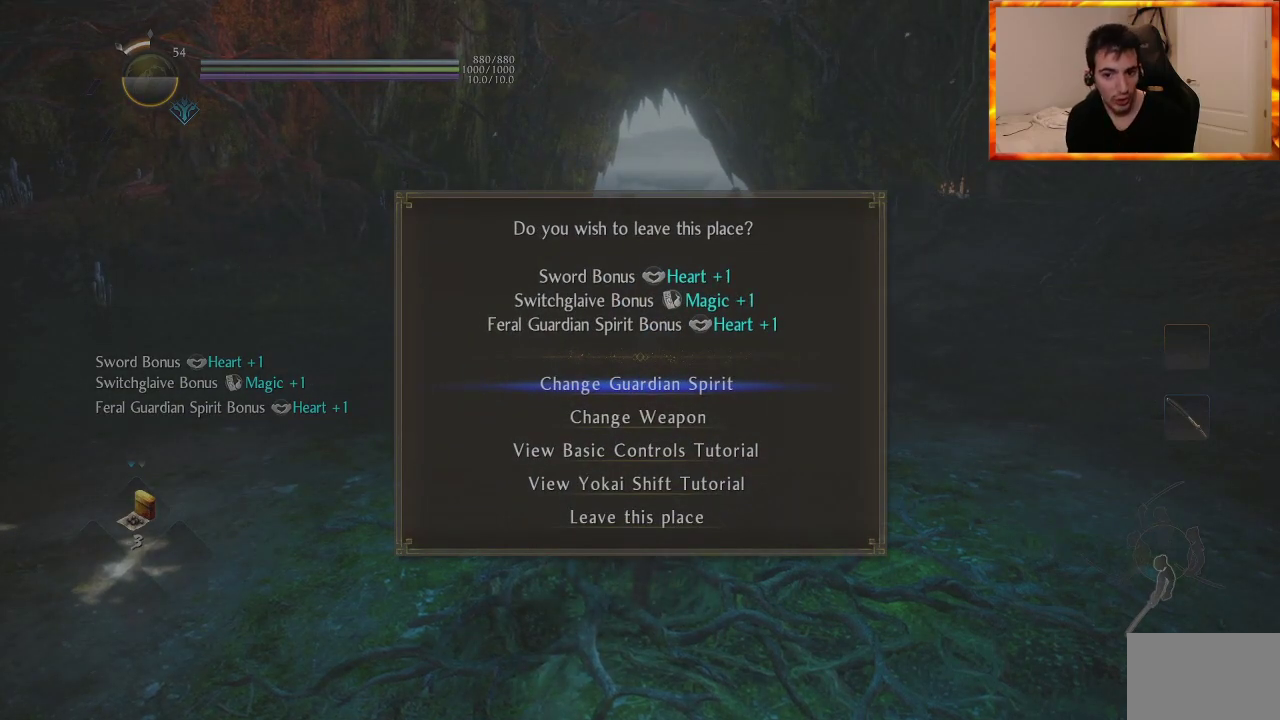
{"buttons": [], "left_stick": "center", "right_stick": "center", "events": []}
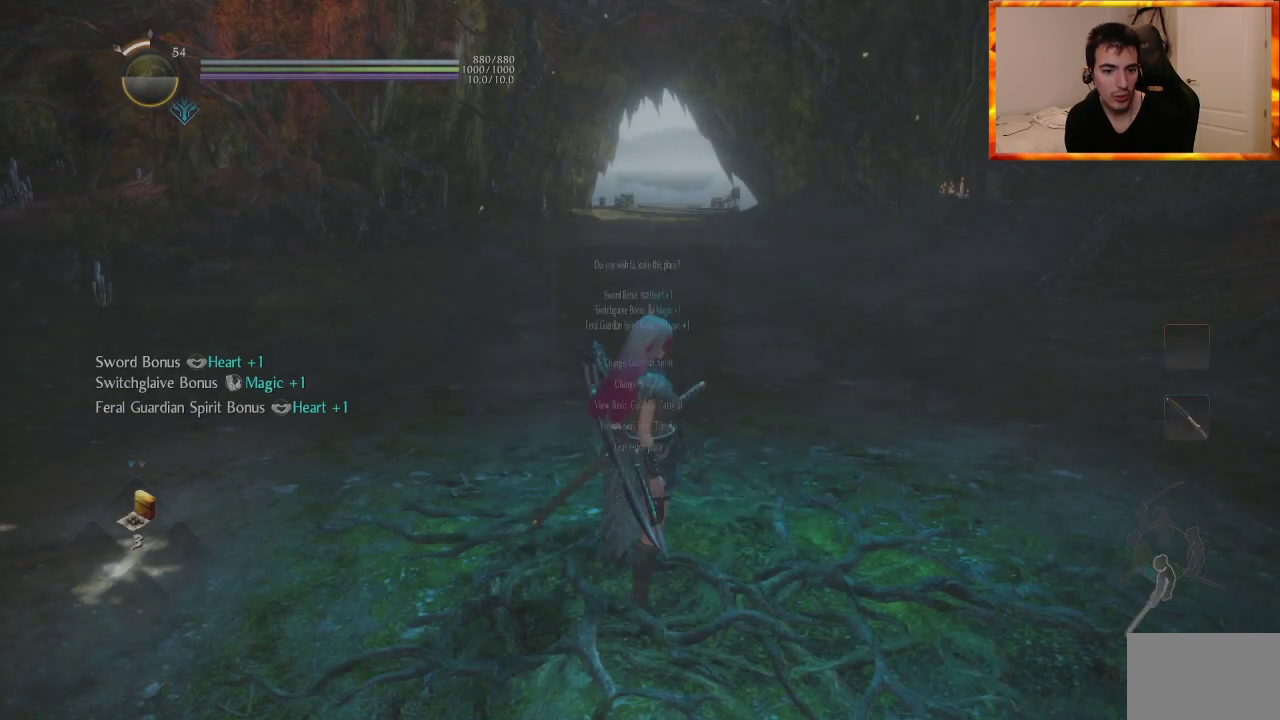
{"buttons": [], "left_stick": "center", "right_stick": "center", "events": []}
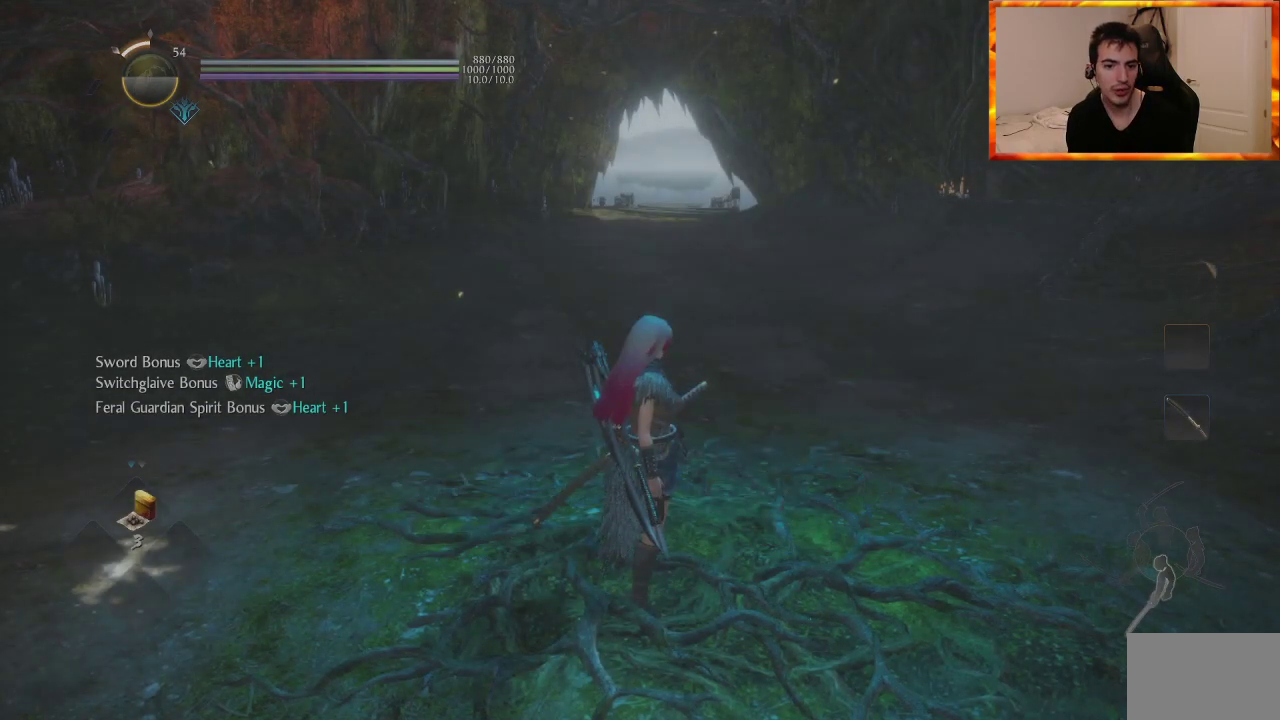
{"buttons": [], "left_stick": "up", "right_stick": "center", "events": [[17, "right_stick", "left"], [367, "left_stick", "up"], [383, "right_stick", "center"]]}
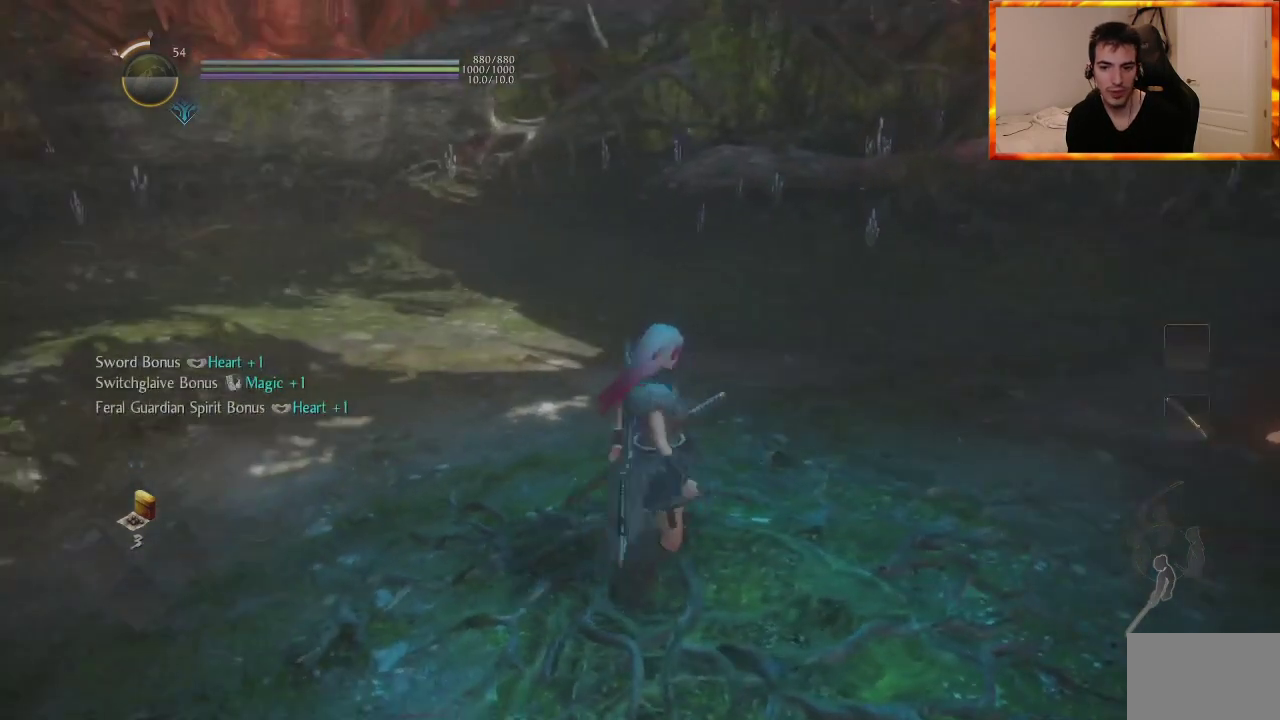
{"buttons": [], "left_stick": "up-right", "right_stick": "center", "events": [[150, "right_stick", "down-right"], [317, "left_stick", "up-right"], [500, "right_stick", "center"]]}
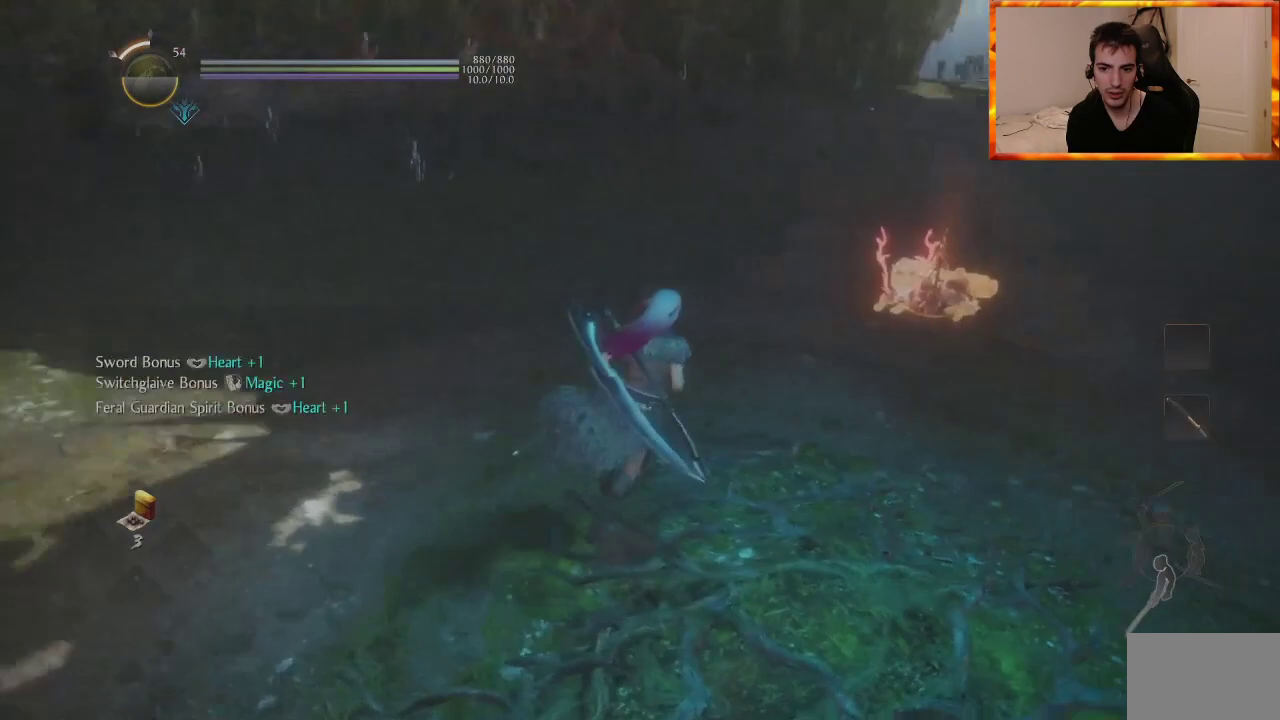
{"buttons": ["CROSS"], "left_stick": "up-right", "right_stick": "center", "events": [[117, "CROSS", "down"]]}
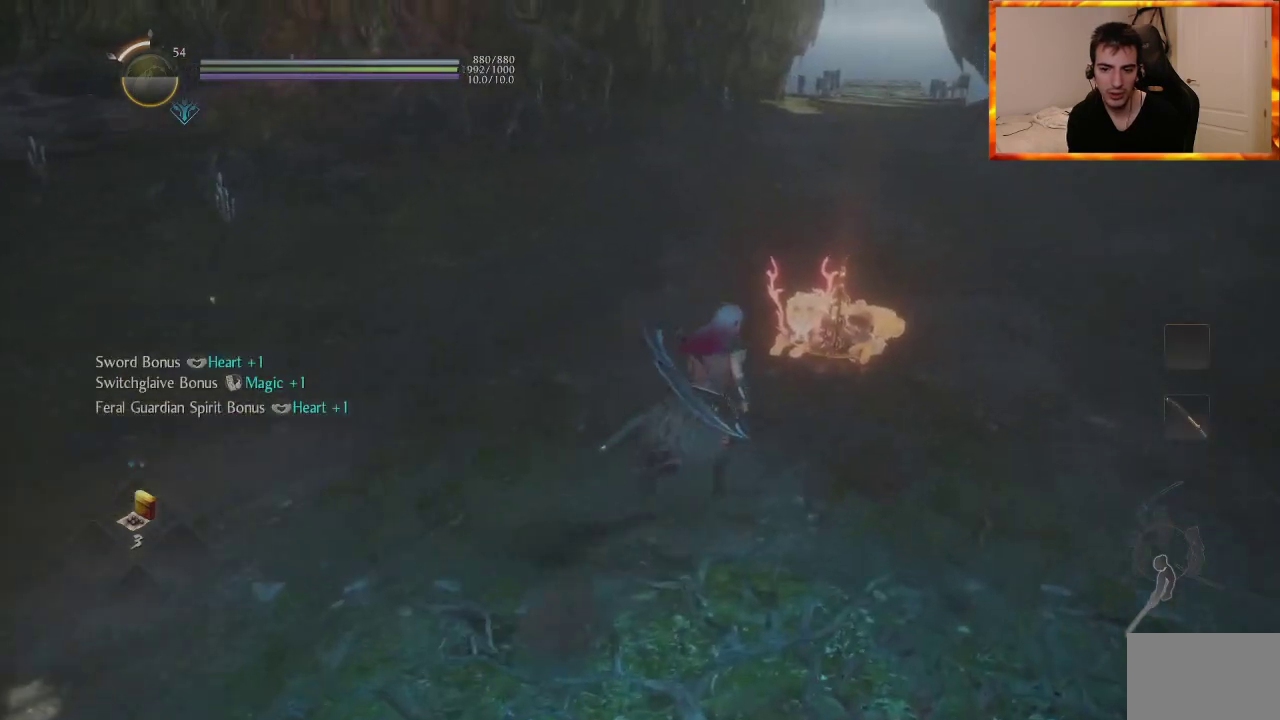
{"buttons": ["CIRCLE"], "left_stick": "center", "right_stick": "center", "events": [[200, "CROSS", "up"], [350, "CIRCLE", "down"], [400, "left_stick", "center"]]}
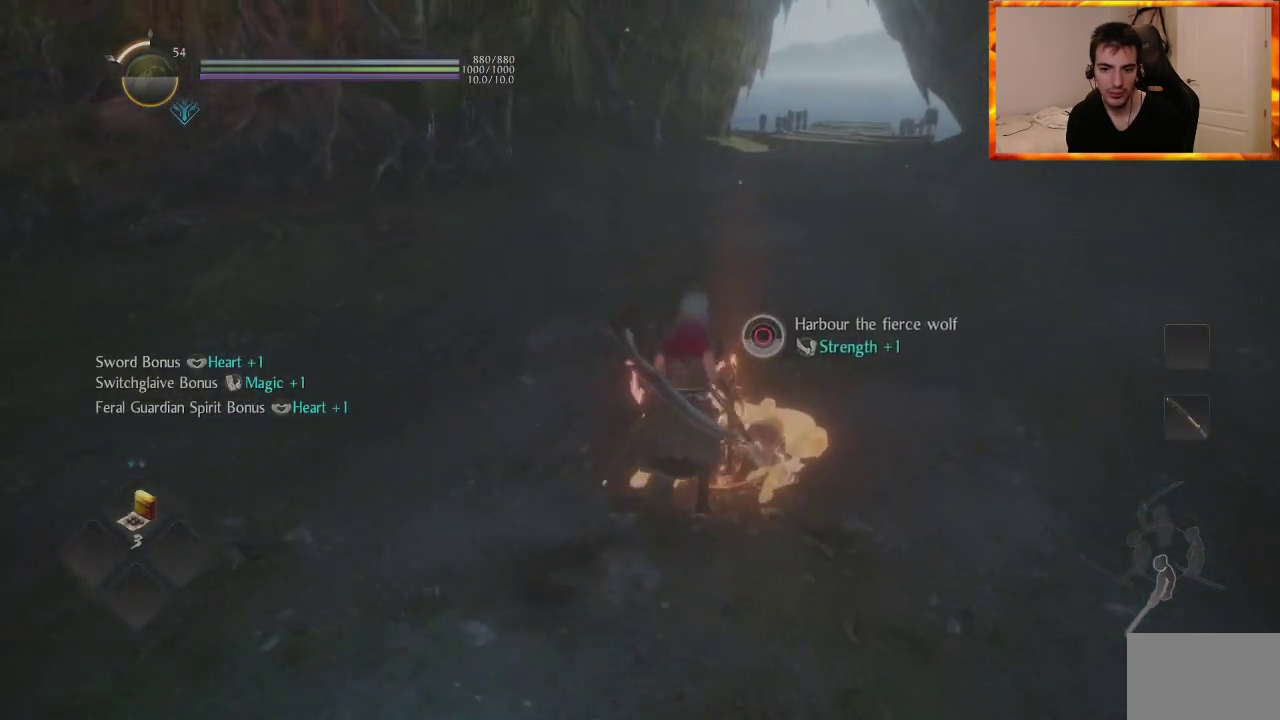
{"buttons": [], "left_stick": "center", "right_stick": "center", "events": [[433, "CIRCLE", "up"]]}
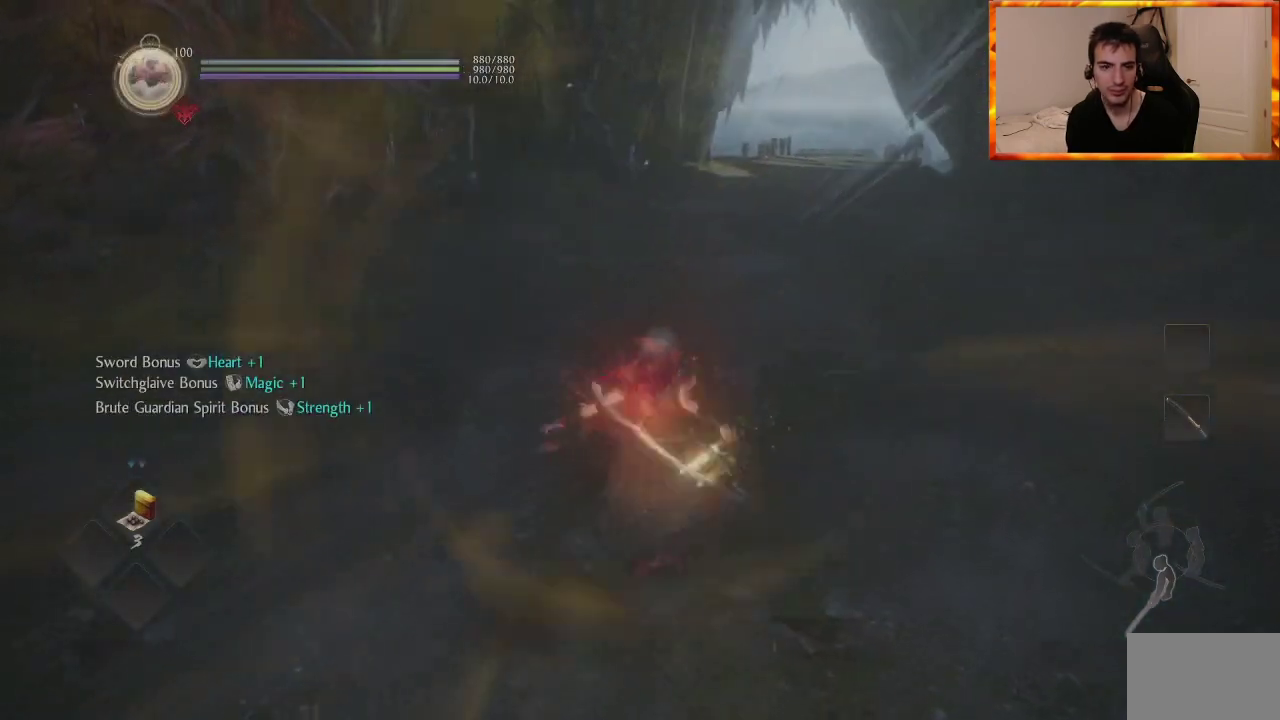
{"buttons": [], "left_stick": "center", "right_stick": "right", "events": [[117, "right_stick", "down-right"], [183, "right_stick", "right"]]}